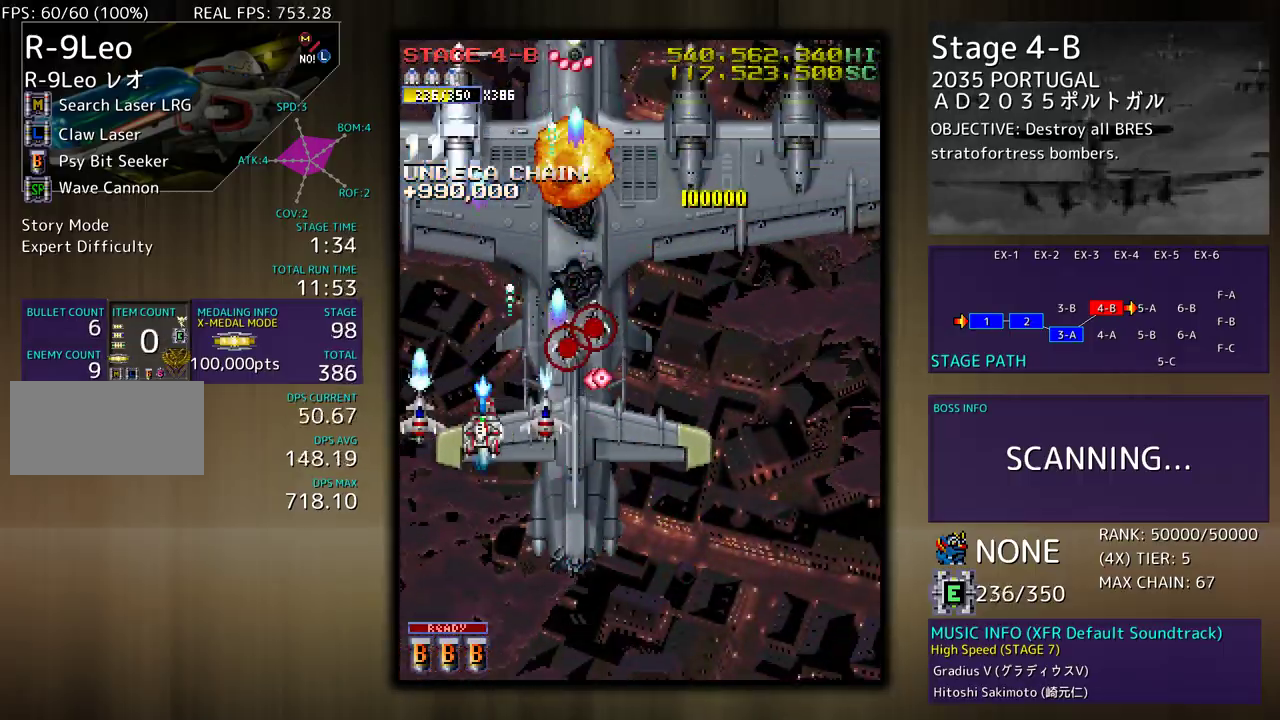
Gameplay with a controller; each line is a JSON object with the inputs held at the frame after it. "events" lists button and stick changes between this image and that frame as [ms after this image, input, new state], when the widget could be followed in between. Not read: L3 R3 other_buttons.
{"buttons": ["DPAD_UP", "DPAD_RIGHT"], "events": [[50, "DPAD_DOWN", "down"], [100, "DPAD_LEFT", "up"], [183, "DPAD_DOWN", "up"], [233, "DPAD_DOWN", "down"], [233, "DPAD_RIGHT", "down"], [333, "DPAD_DOWN", "up"], [350, "DPAD_UP", "down"]]}
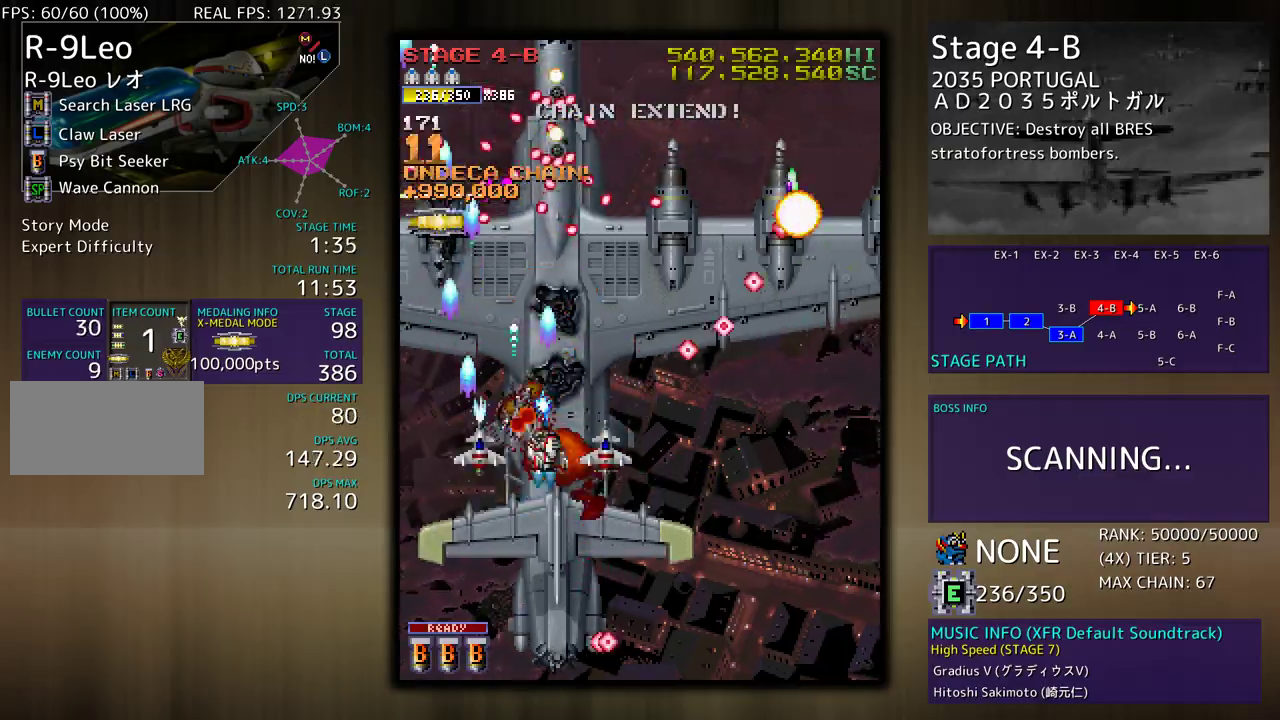
{"buttons": ["DPAD_DOWN"], "events": [[33, "DPAD_UP", "up"], [50, "DPAD_DOWN", "down"], [100, "DPAD_RIGHT", "up"], [167, "DPAD_LEFT", "down"], [183, "DPAD_LEFT", "up"]]}
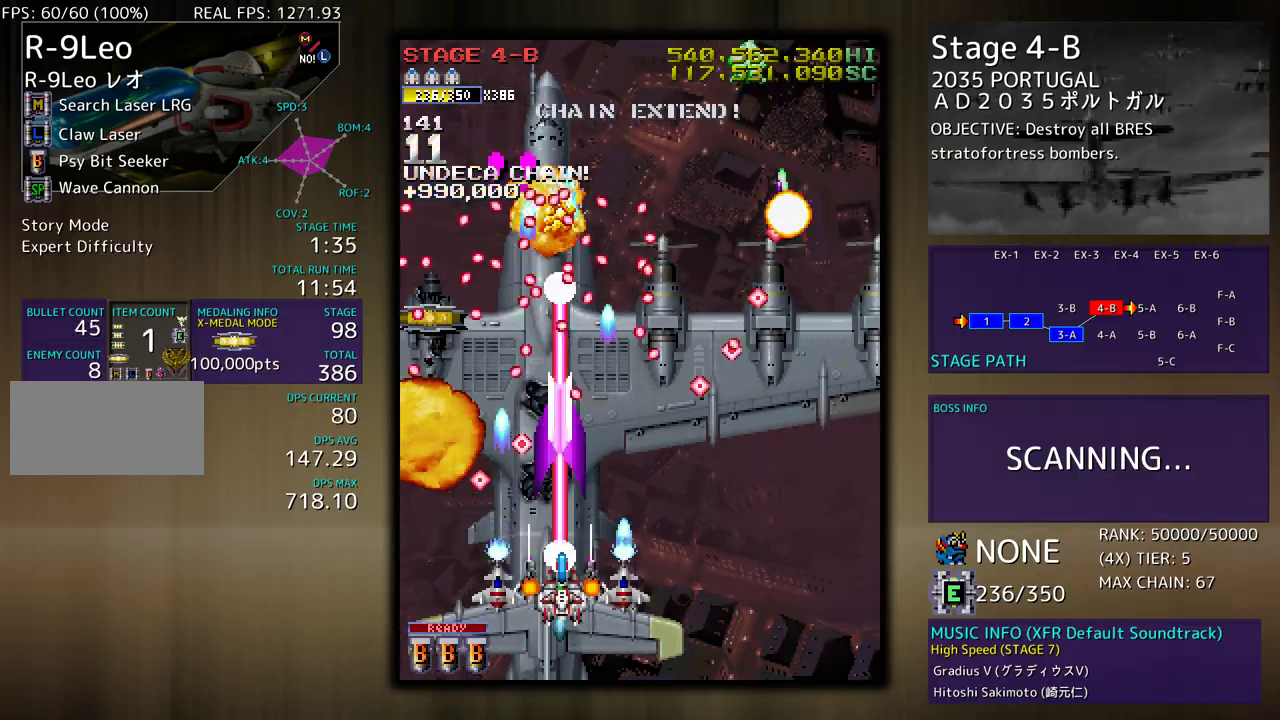
{"buttons": ["DPAD_DOWN", "DPAD_RIGHT"], "events": [[67, "DPAD_RIGHT", "down"], [350, "DPAD_DOWN", "up"], [350, "DPAD_RIGHT", "up"], [383, "DPAD_DOWN", "down"], [383, "DPAD_RIGHT", "down"]]}
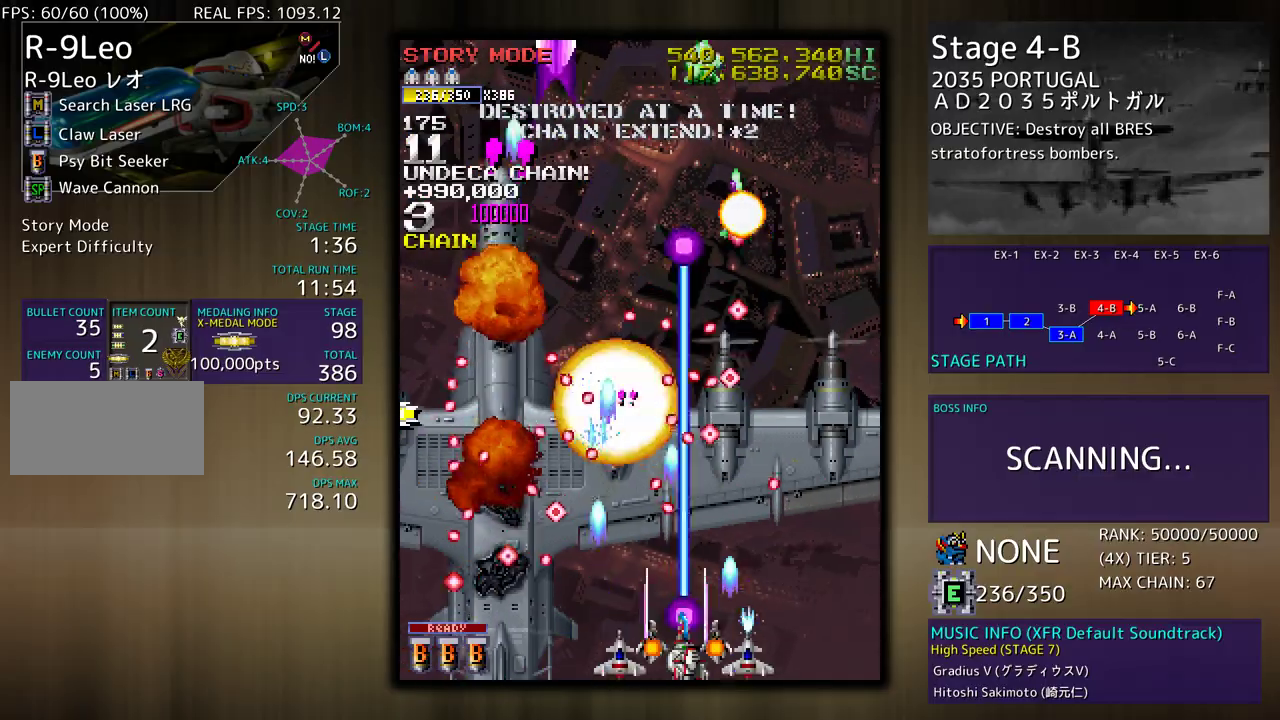
{"buttons": ["DPAD_DOWN", "DPAD_RIGHT"], "events": [[33, "DPAD_DOWN", "up"], [33, "DPAD_RIGHT", "up"], [100, "DPAD_RIGHT", "down"], [117, "DPAD_DOWN", "down"], [367, "DPAD_DOWN", "up"], [367, "DPAD_RIGHT", "up"], [450, "DPAD_RIGHT", "down"], [467, "DPAD_DOWN", "down"]]}
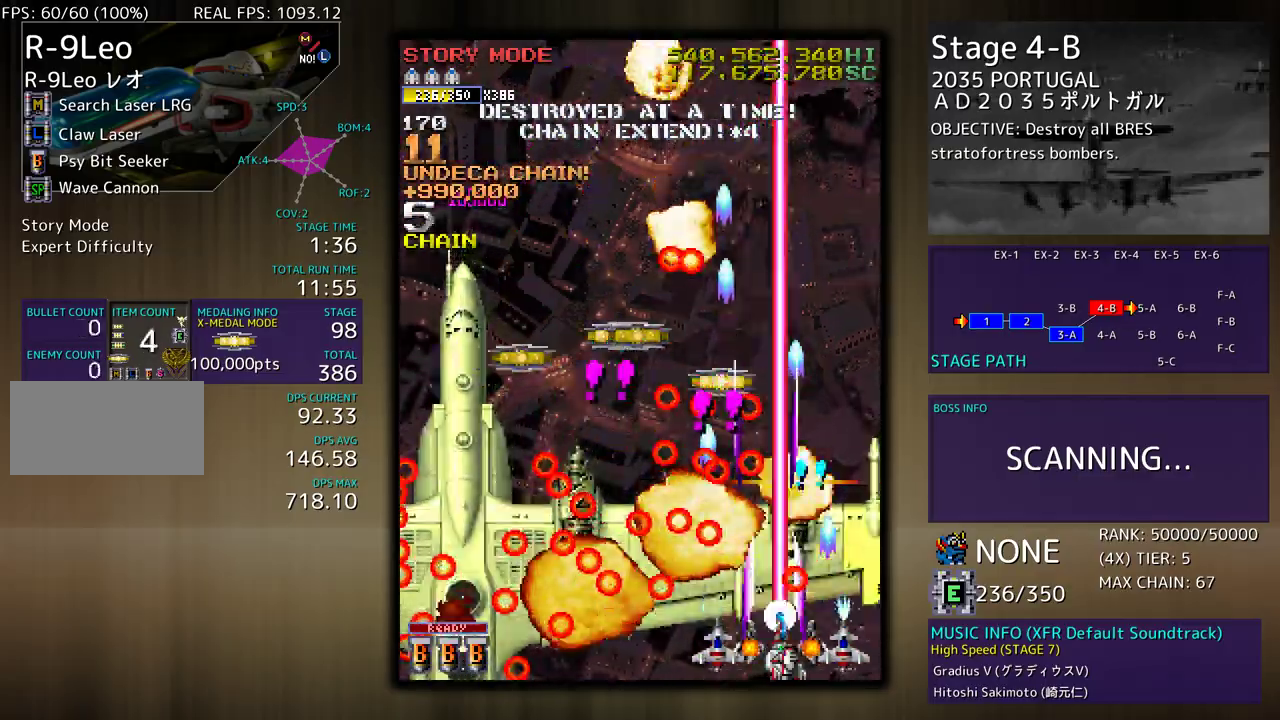
{"buttons": [], "events": [[67, "DPAD_DOWN", "up"], [83, "DPAD_UP", "down"], [133, "DPAD_RIGHT", "up"], [200, "DPAD_LEFT", "down"], [317, "DPAD_LEFT", "up"], [333, "DPAD_RIGHT", "down"], [333, "DPAD_UP", "up"], [383, "DPAD_RIGHT", "up"]]}
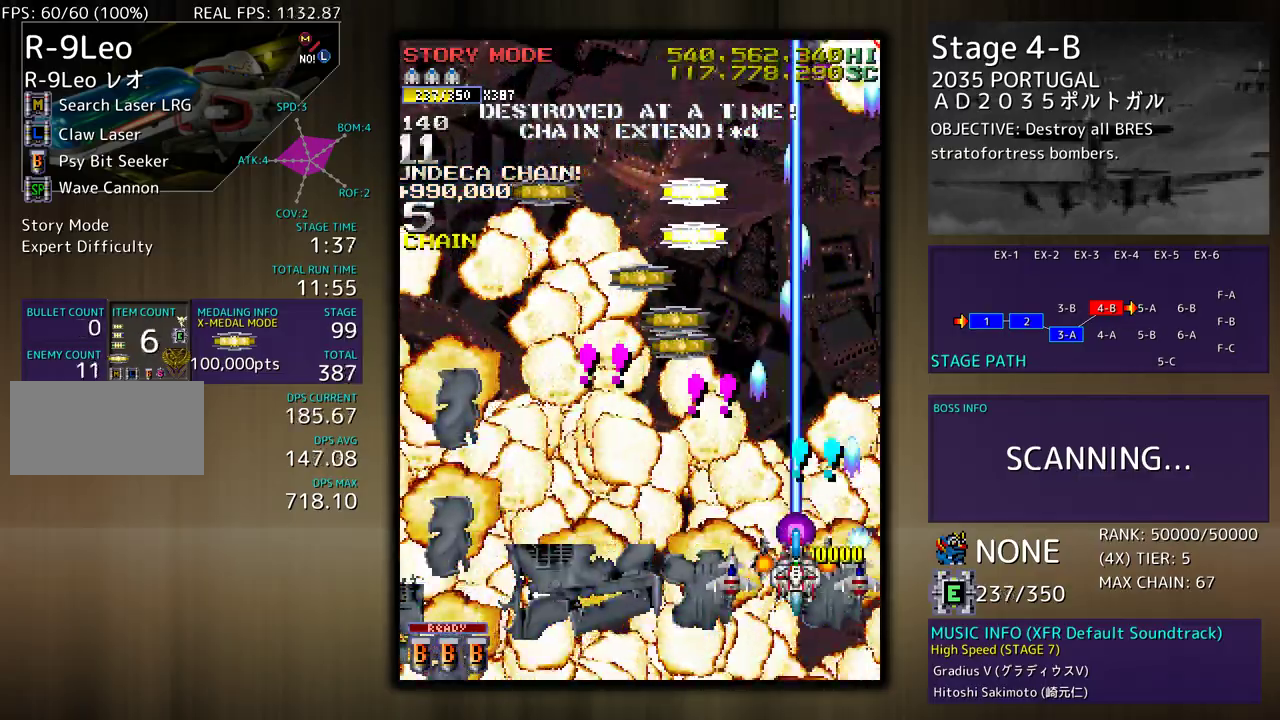
{"buttons": ["DPAD_RIGHT"], "events": [[117, "DPAD_LEFT", "down"], [200, "DPAD_UP", "down"], [283, "DPAD_UP", "up"], [450, "DPAD_LEFT", "up"], [500, "DPAD_RIGHT", "down"]]}
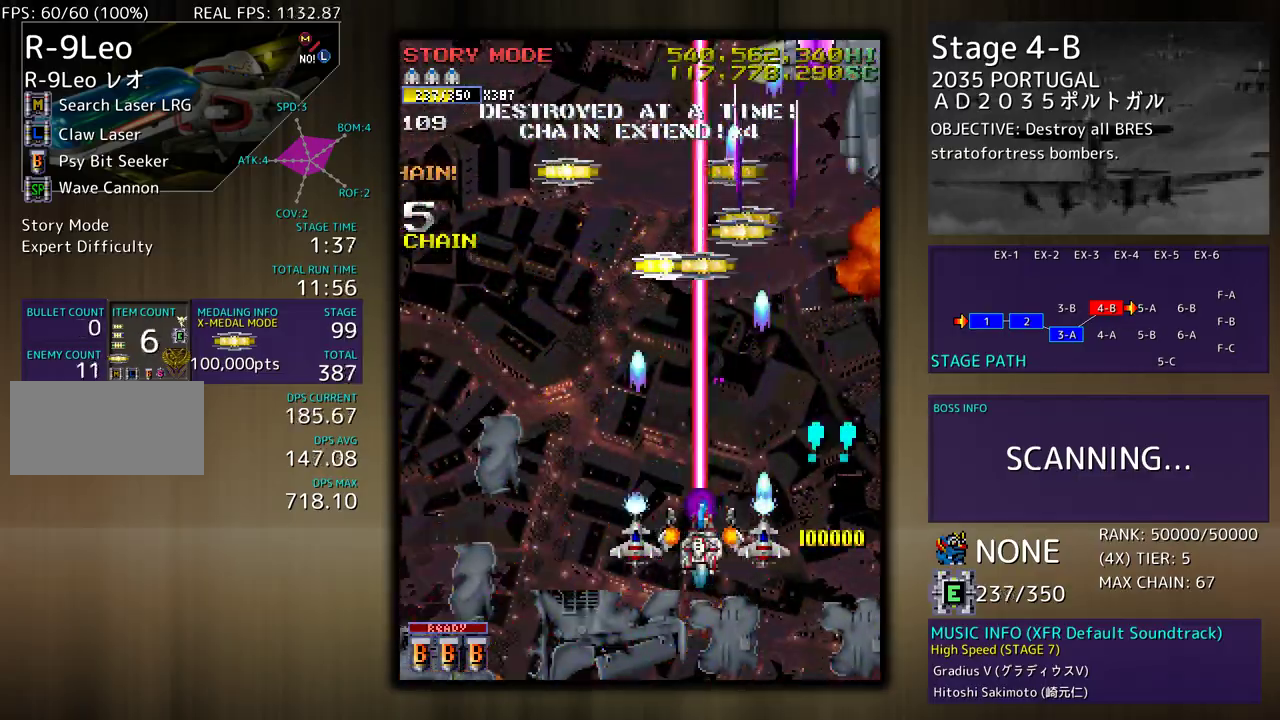
{"buttons": ["DPAD_DOWN", "DPAD_LEFT"], "events": [[83, "DPAD_DOWN", "down"], [483, "DPAD_RIGHT", "up"], [500, "DPAD_LEFT", "down"]]}
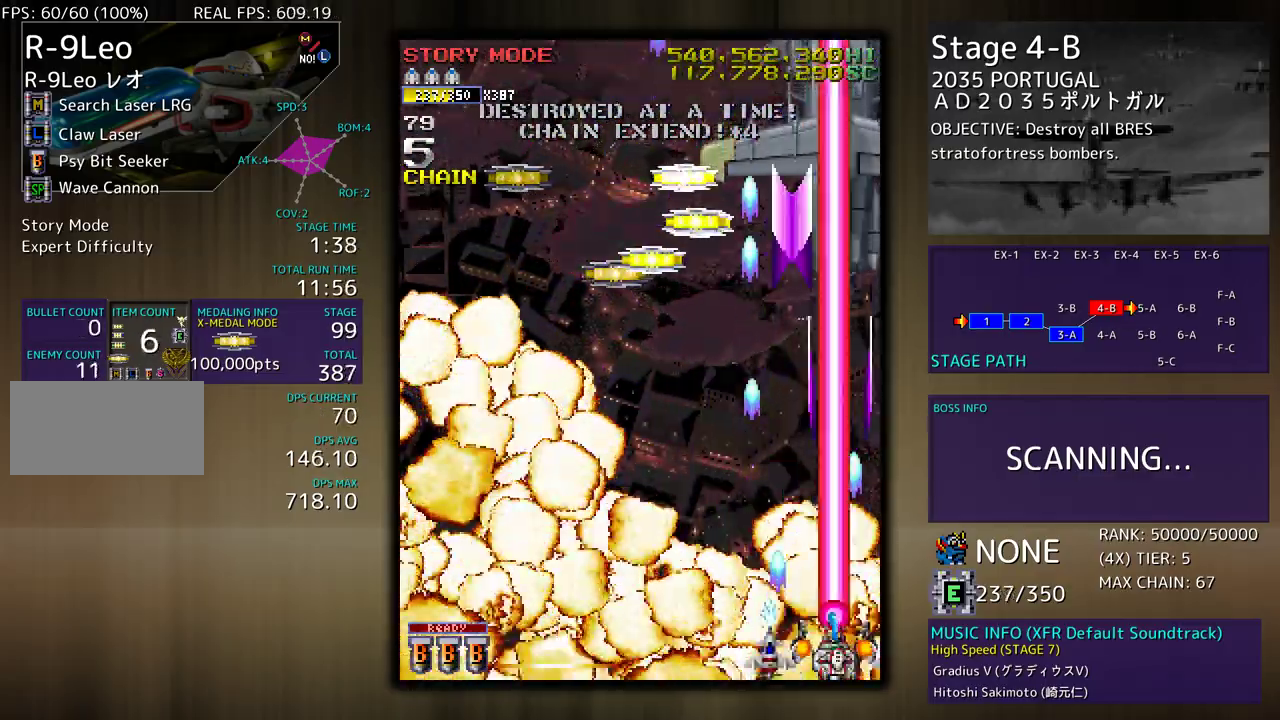
{"buttons": ["DPAD_LEFT"], "events": [[83, "DPAD_LEFT", "up"], [117, "DPAD_RIGHT", "down"], [150, "DPAD_DOWN", "up"], [267, "DPAD_RIGHT", "up"], [500, "DPAD_LEFT", "down"]]}
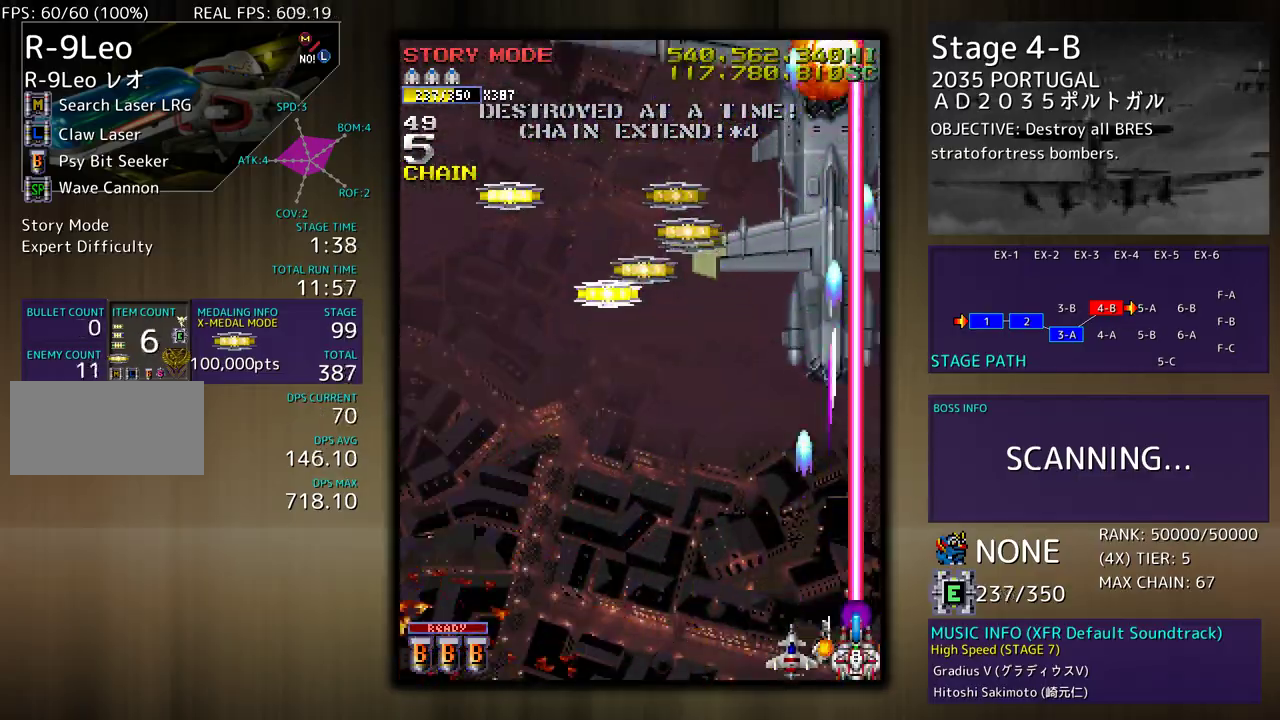
{"buttons": [], "events": [[117, "DPAD_UP", "down"], [383, "DPAD_LEFT", "up"], [383, "DPAD_UP", "up"]]}
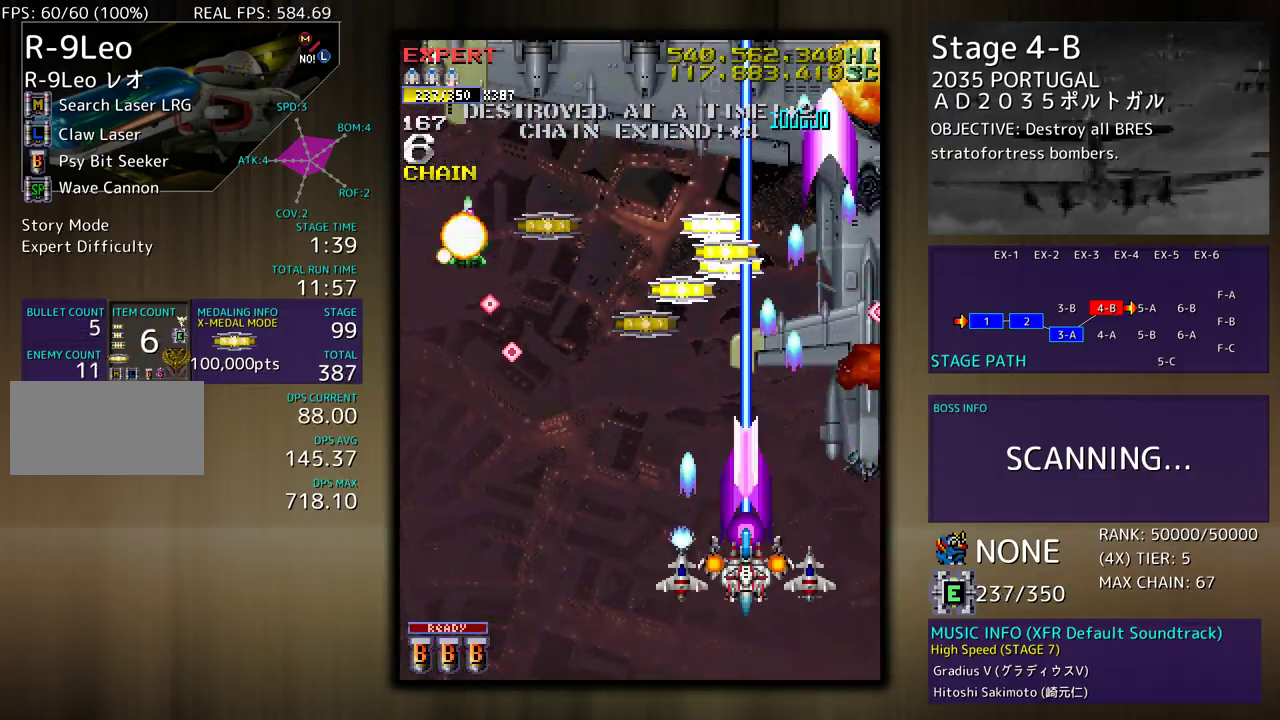
{"buttons": ["DPAD_UP", "DPAD_RIGHT"], "events": [[133, "DPAD_RIGHT", "down"], [150, "DPAD_UP", "down"], [183, "DPAD_UP", "up"], [300, "DPAD_UP", "down"]]}
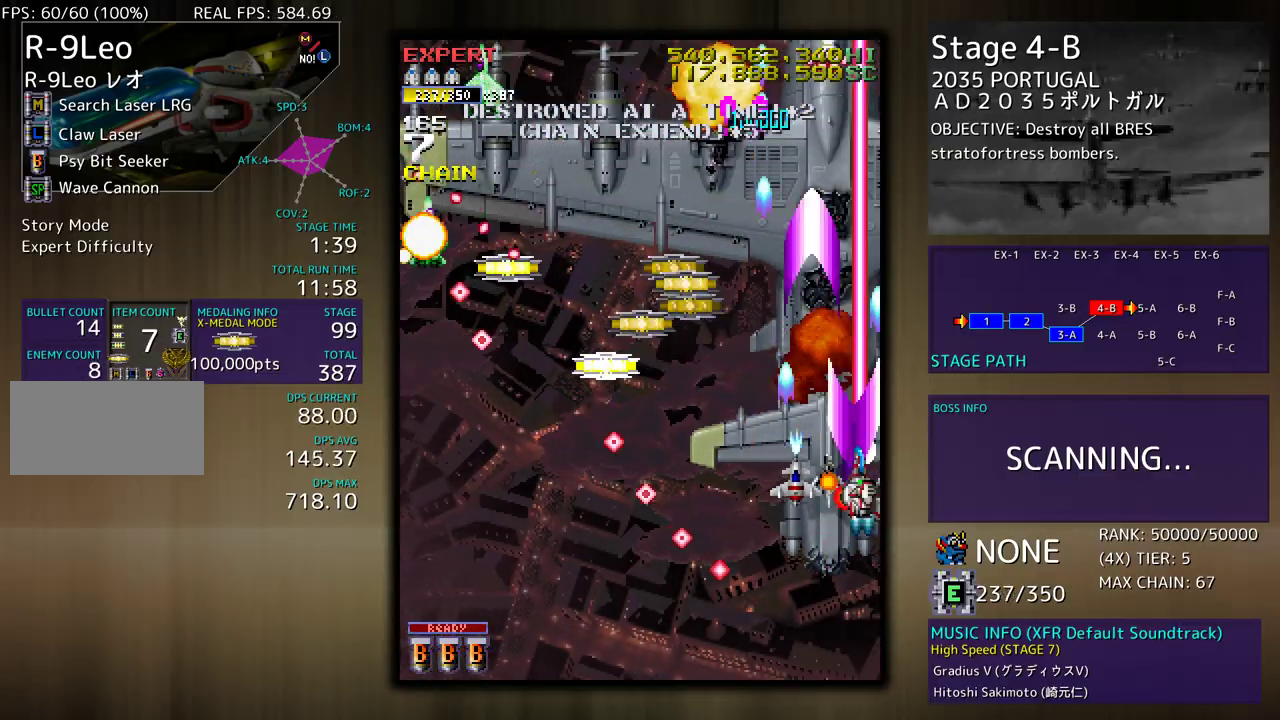
{"buttons": ["DPAD_DOWN"], "events": [[17, "DPAD_UP", "up"], [33, "DPAD_RIGHT", "up"], [183, "DPAD_DOWN", "down"]]}
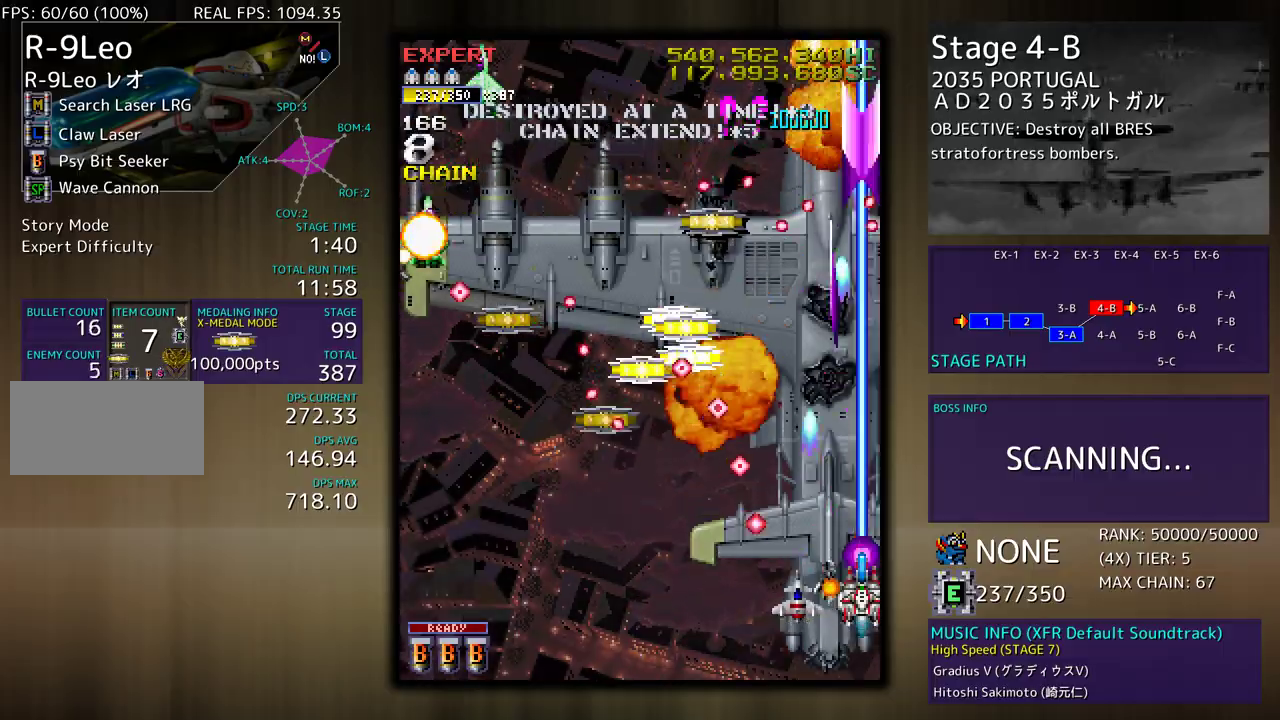
{"buttons": ["DPAD_LEFT"], "events": [[50, "DPAD_LEFT", "down"], [350, "DPAD_DOWN", "up"]]}
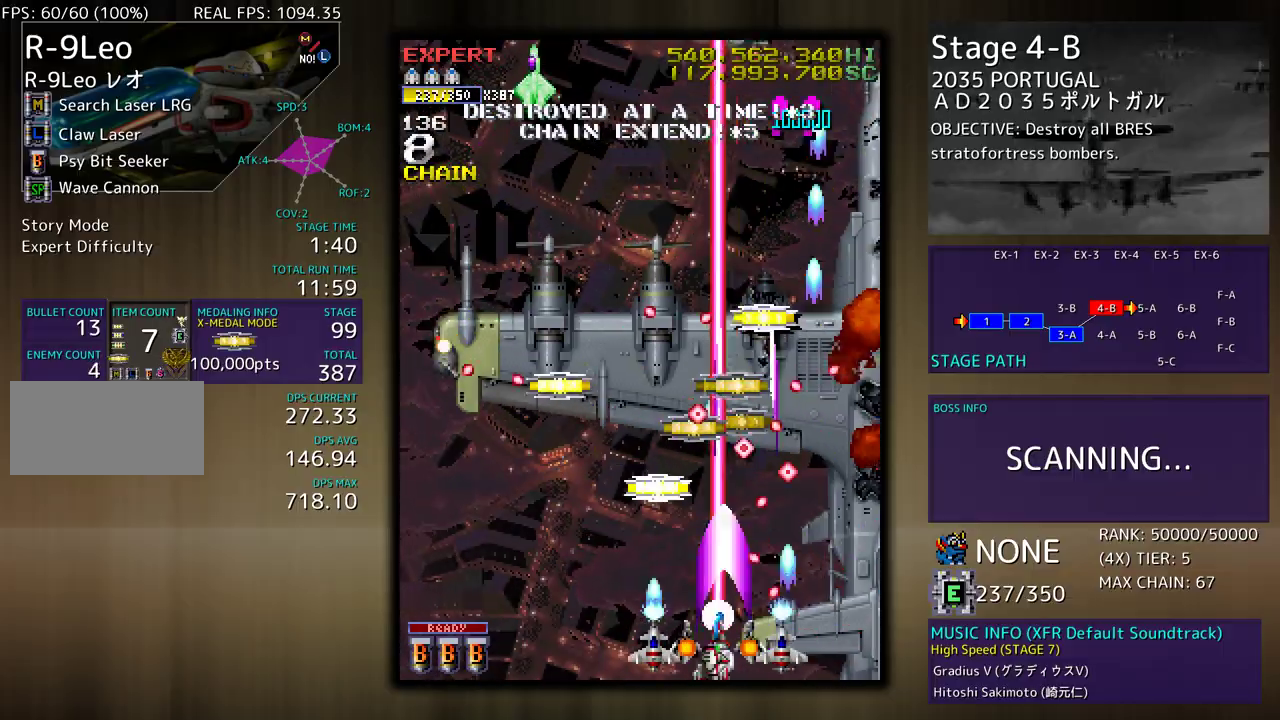
{"buttons": ["DPAD_UP", "DPAD_RIGHT"], "events": [[450, "DPAD_UP", "down"], [483, "DPAD_LEFT", "up"], [483, "DPAD_RIGHT", "down"]]}
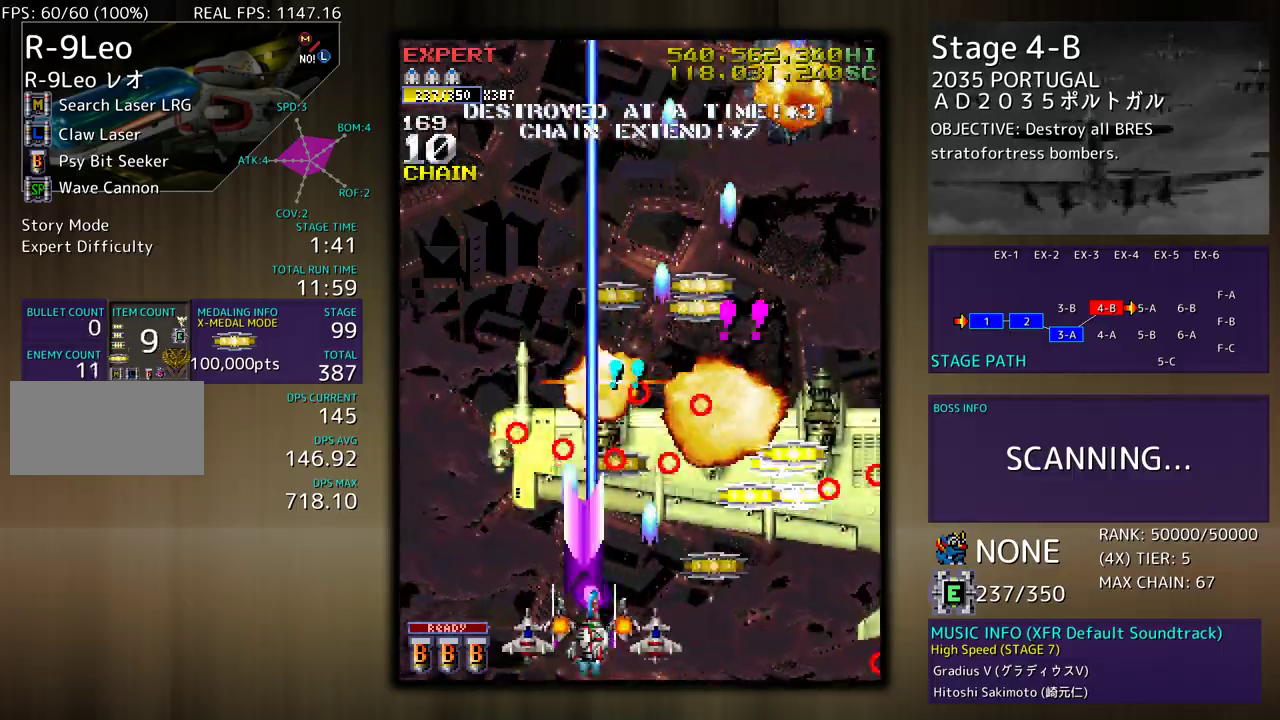
{"buttons": ["DPAD_UP"], "events": [[150, "DPAD_DOWN", "down"], [150, "DPAD_UP", "up"], [350, "DPAD_DOWN", "up"], [383, "DPAD_UP", "down"], [483, "DPAD_RIGHT", "up"]]}
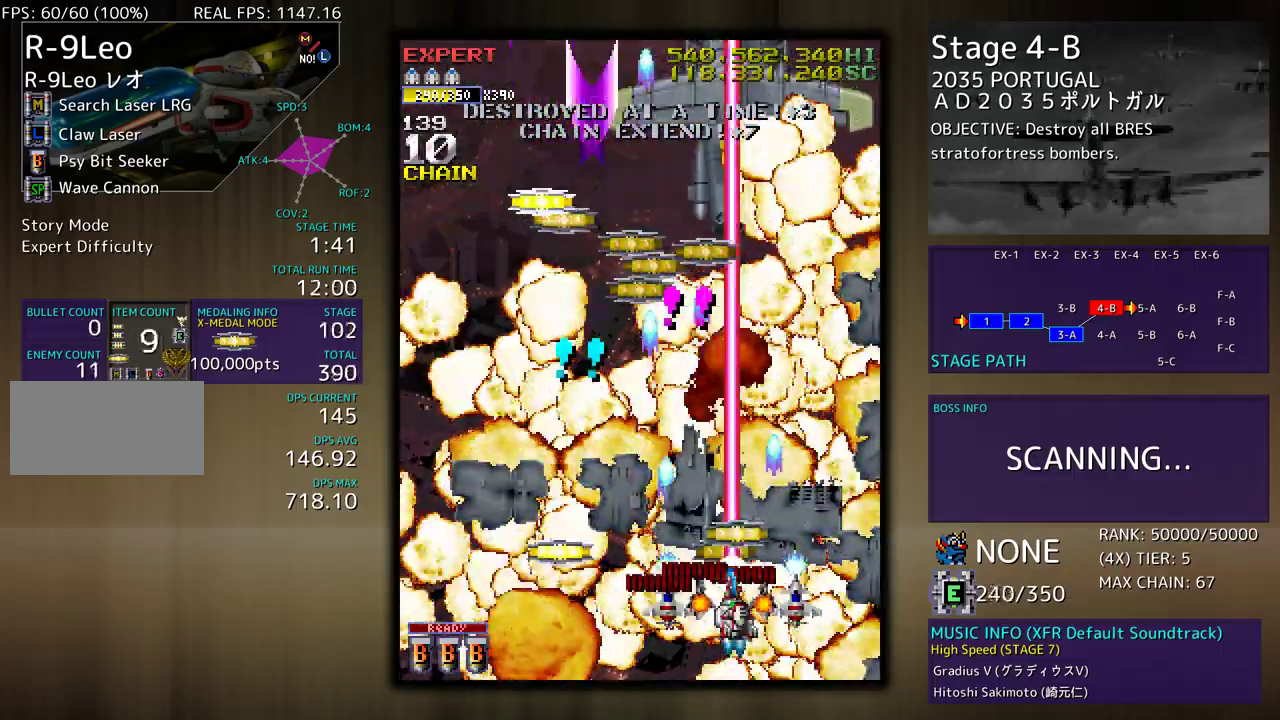
{"buttons": ["DPAD_UP", "DPAD_RIGHT"], "events": [[33, "DPAD_LEFT", "down"], [83, "DPAD_UP", "up"], [150, "DPAD_DOWN", "down"], [333, "DPAD_DOWN", "up"], [433, "DPAD_UP", "down"], [450, "DPAD_LEFT", "up"], [450, "DPAD_RIGHT", "down"]]}
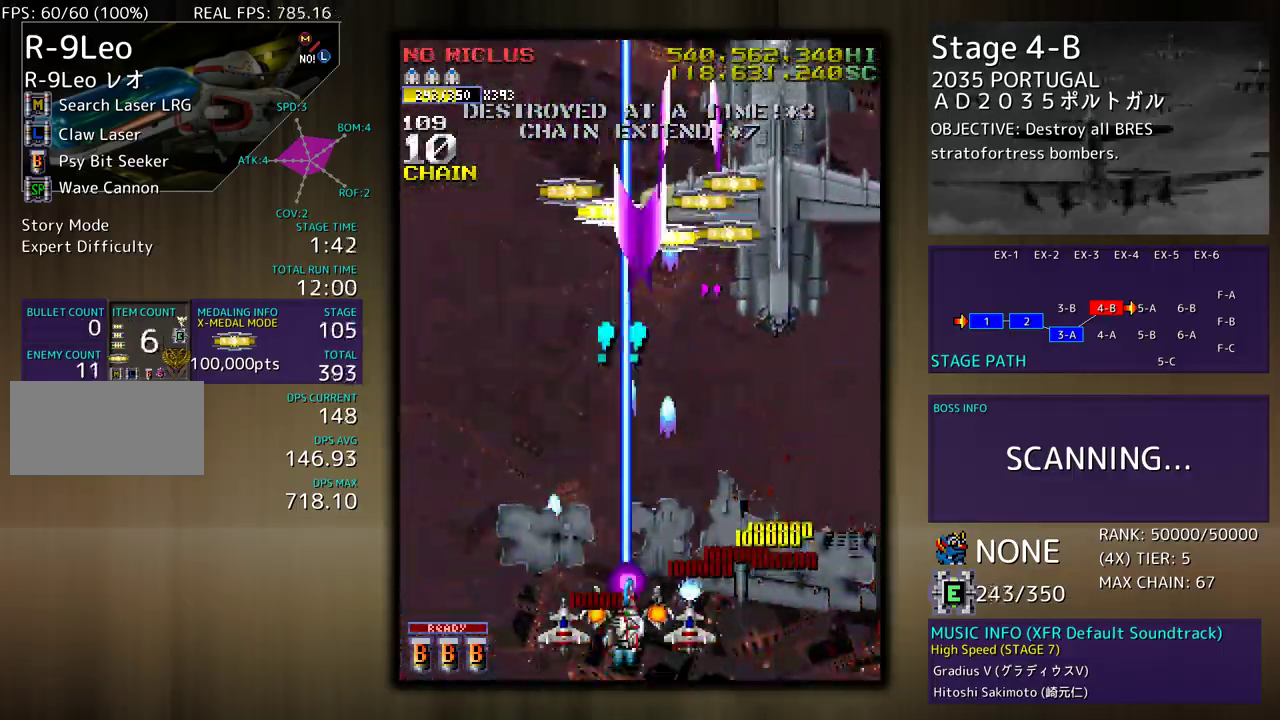
{"buttons": ["DPAD_DOWN"], "events": [[300, "DPAD_RIGHT", "up"], [300, "DPAD_UP", "up"], [450, "DPAD_DOWN", "down"]]}
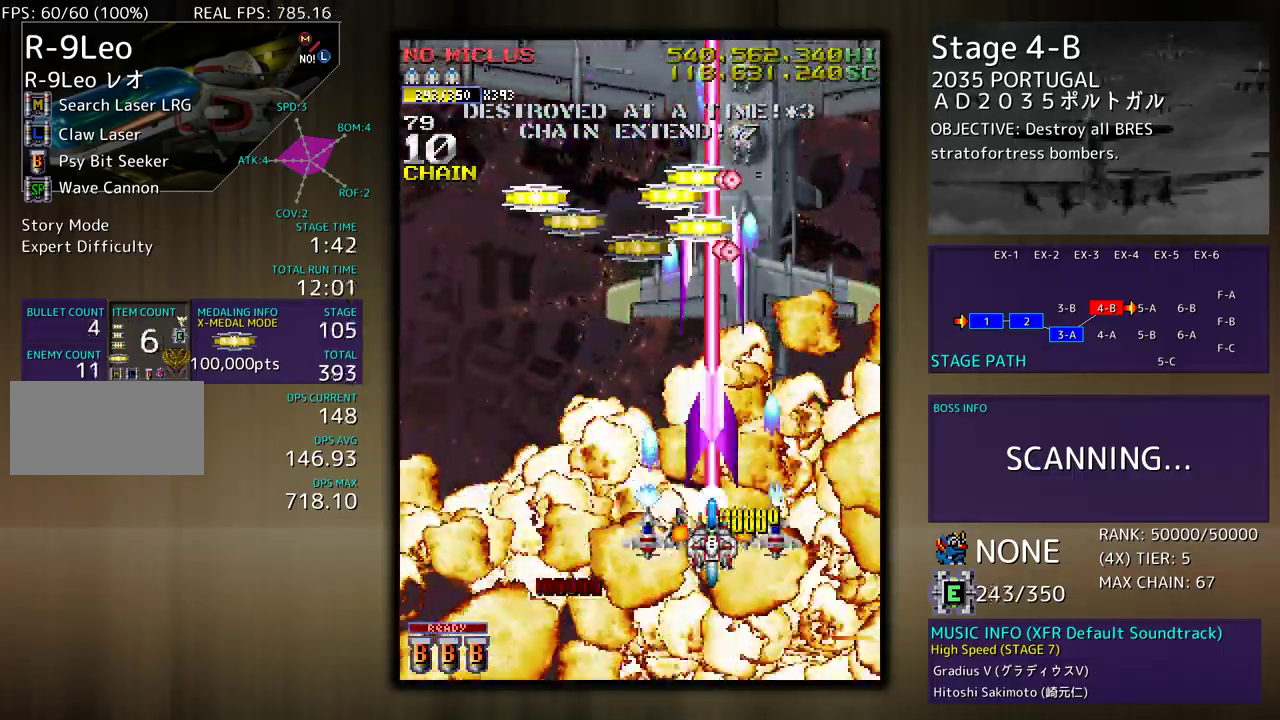
{"buttons": ["DPAD_UP", "DPAD_RIGHT"], "events": [[17, "DPAD_DOWN", "up"], [117, "DPAD_DOWN", "down"], [117, "DPAD_RIGHT", "down"], [250, "DPAD_DOWN", "up"], [283, "DPAD_UP", "down"]]}
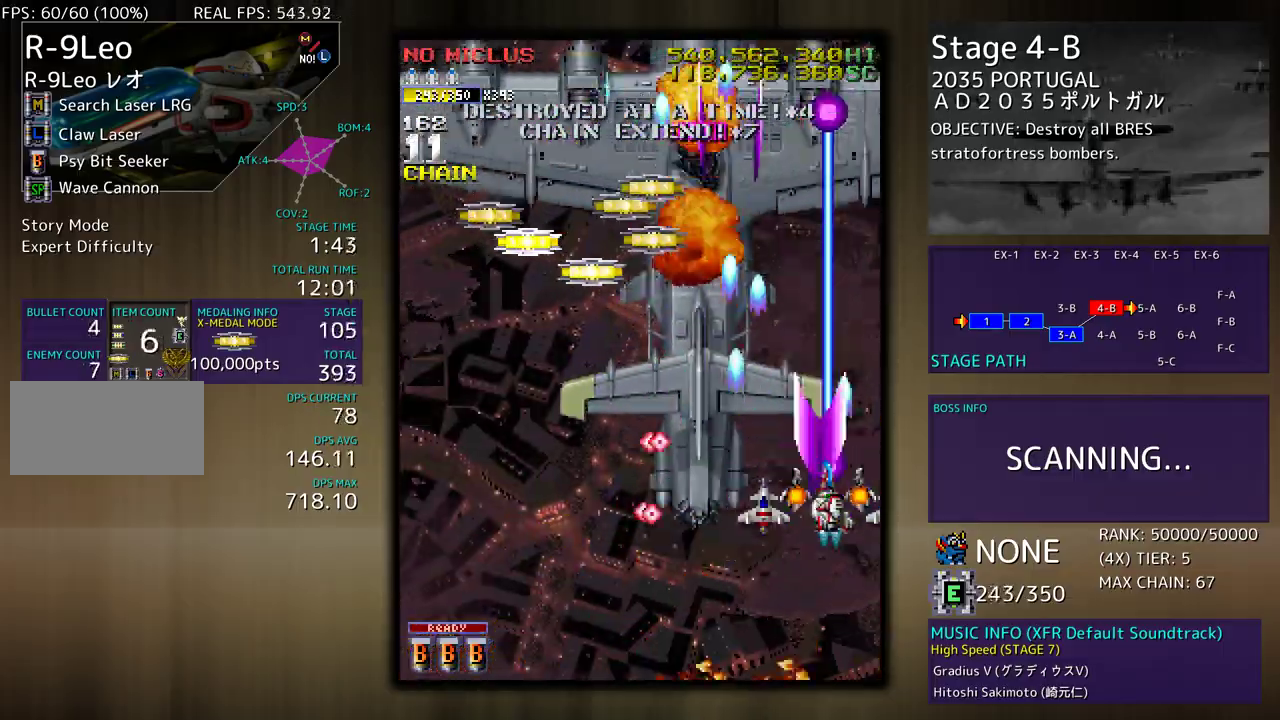
{"buttons": ["DPAD_LEFT"], "events": [[150, "DPAD_RIGHT", "up"], [250, "DPAD_DOWN", "down"], [250, "DPAD_LEFT", "down"], [250, "DPAD_UP", "up"], [450, "DPAD_DOWN", "up"]]}
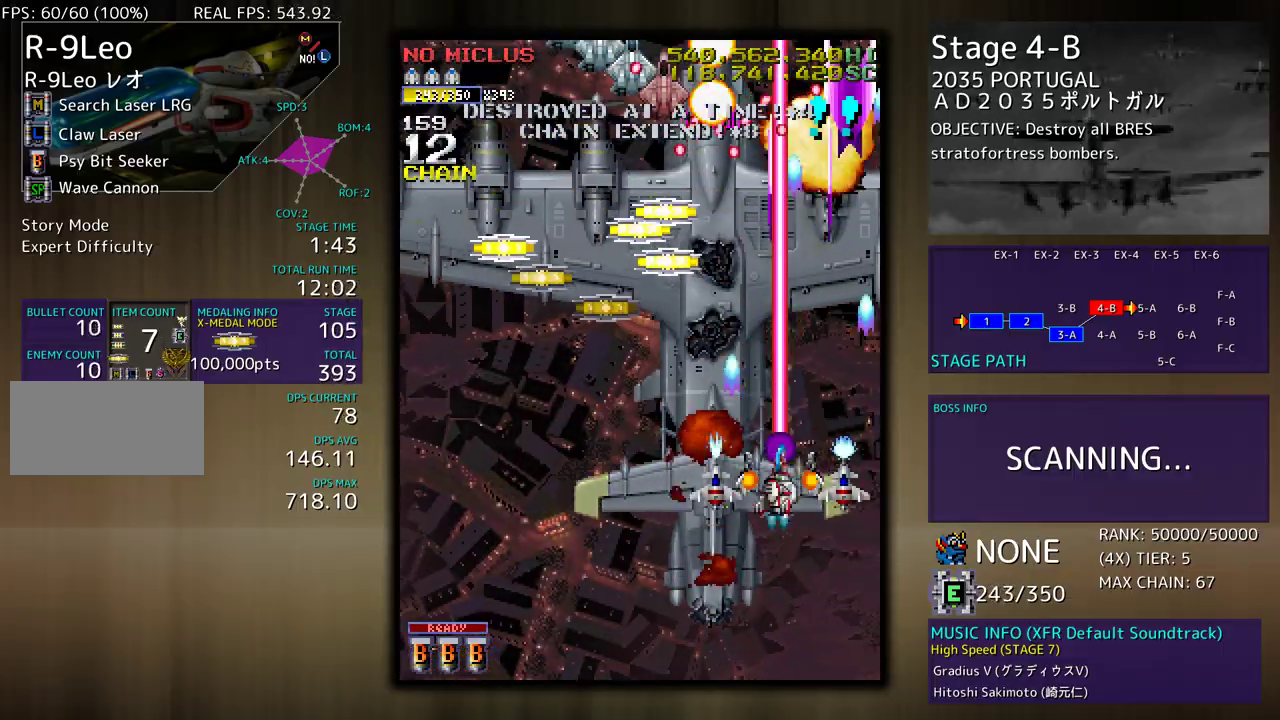
{"buttons": ["DPAD_LEFT"], "events": [[17, "DPAD_UP", "down"], [150, "DPAD_UP", "up"], [183, "DPAD_DOWN", "down"], [183, "DPAD_LEFT", "up"], [450, "DPAD_LEFT", "down"], [483, "DPAD_DOWN", "up"]]}
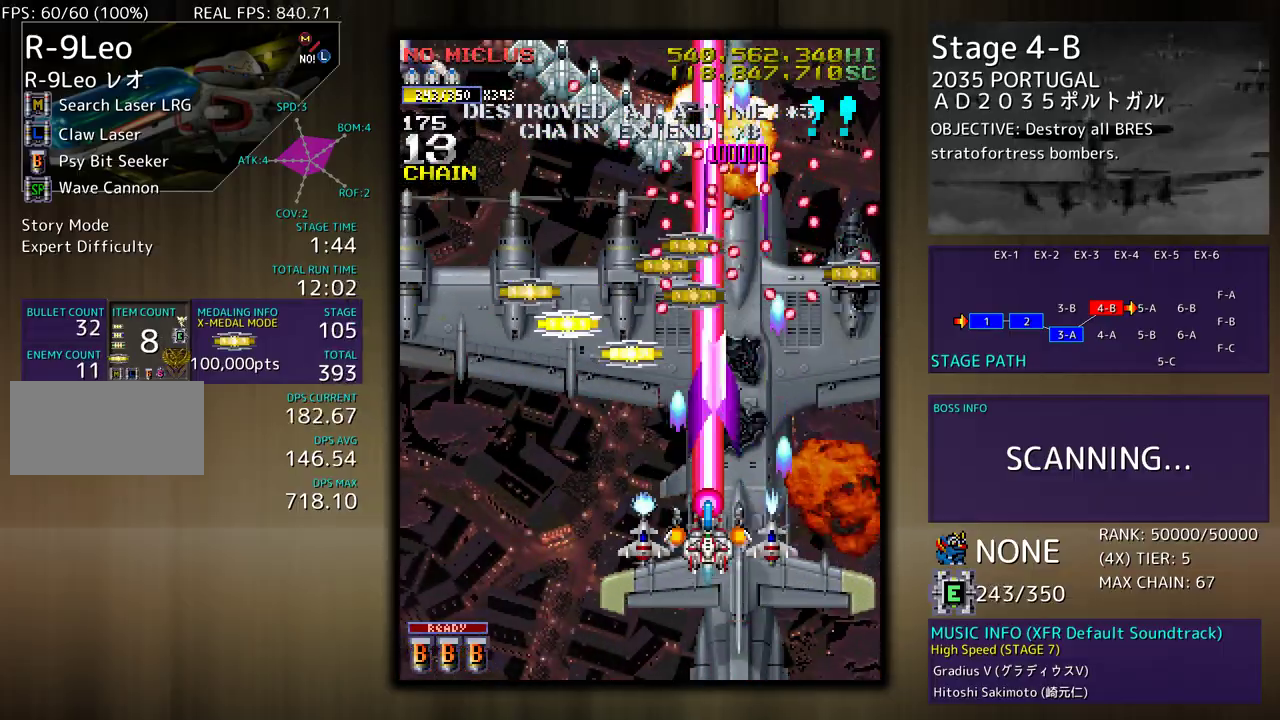
{"buttons": ["DPAD_LEFT"], "events": [[150, "DPAD_LEFT", "up"], [167, "DPAD_LEFT", "down"], [300, "DPAD_LEFT", "up"], [333, "DPAD_LEFT", "down"], [433, "DPAD_LEFT", "up"], [467, "DPAD_LEFT", "down"]]}
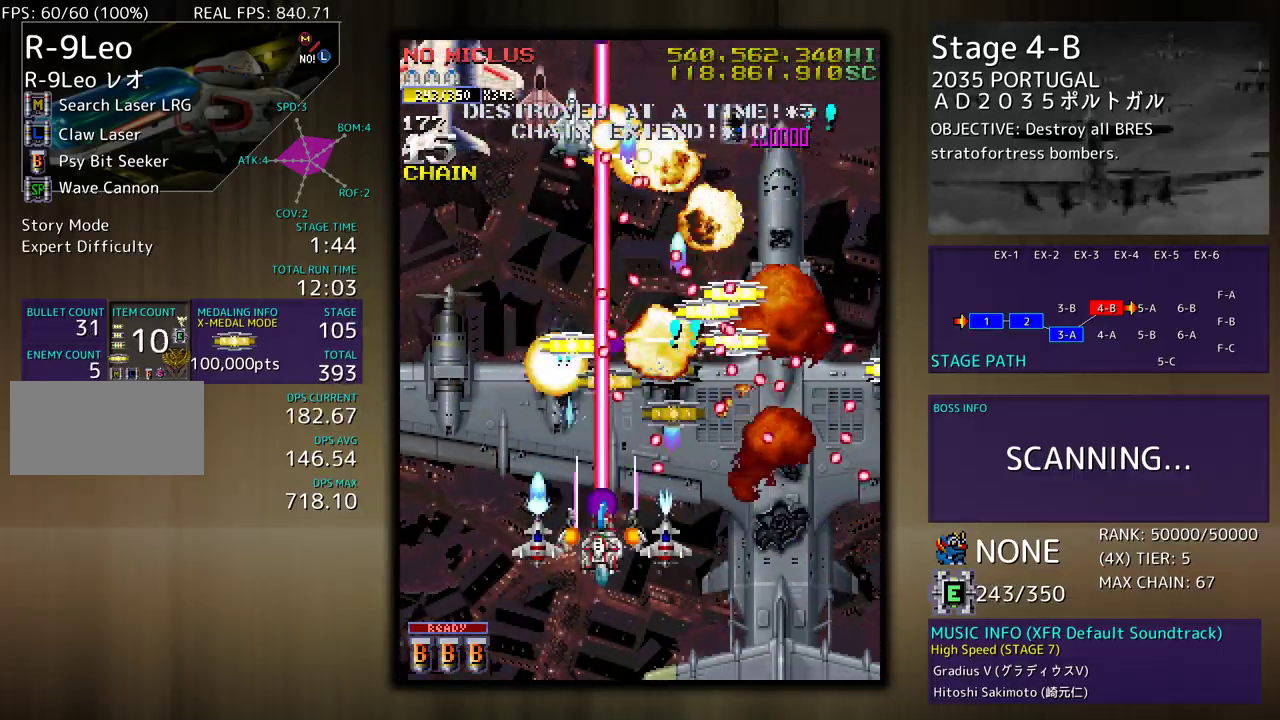
{"buttons": ["DPAD_DOWN"], "events": [[333, "DPAD_UP", "down"], [383, "DPAD_LEFT", "up"], [483, "DPAD_LEFT", "down"], [483, "DPAD_UP", "up"], [500, "DPAD_DOWN", "down"], [500, "DPAD_LEFT", "up"]]}
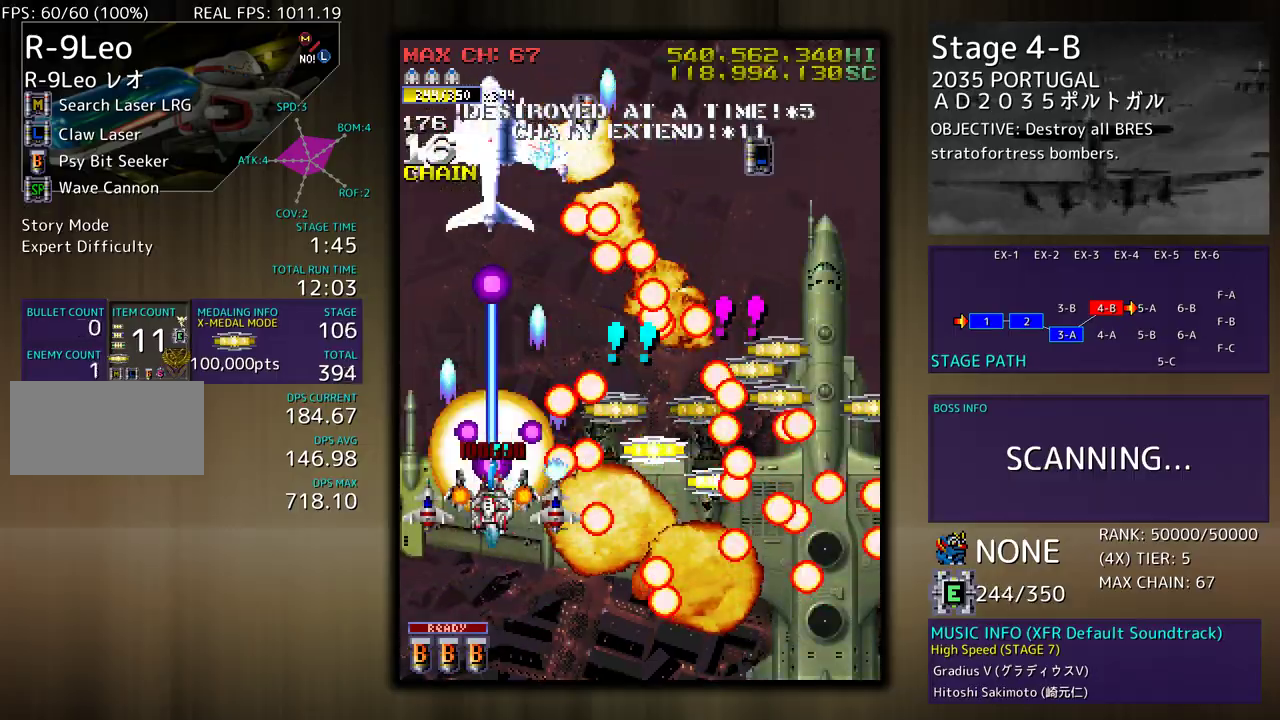
{"buttons": ["DPAD_DOWN"], "events": [[133, "DPAD_DOWN", "up"], [217, "DPAD_UP", "down"], [400, "DPAD_UP", "up"], [417, "DPAD_DOWN", "down"], [417, "DPAD_RIGHT", "down"], [433, "DPAD_RIGHT", "up"]]}
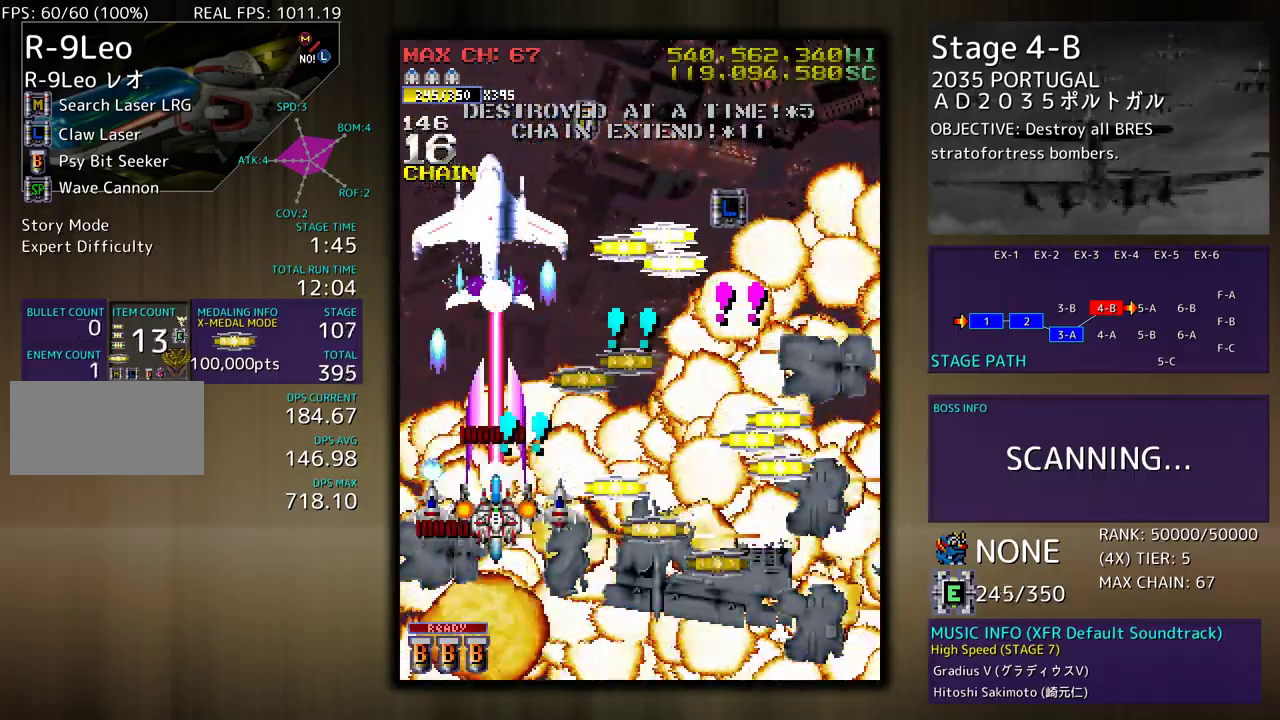
{"buttons": ["DPAD_DOWN", "DPAD_RIGHT"], "events": [[117, "DPAD_RIGHT", "down"], [250, "DPAD_DOWN", "up"], [267, "DPAD_UP", "down"], [333, "DPAD_UP", "up"], [350, "DPAD_DOWN", "down"]]}
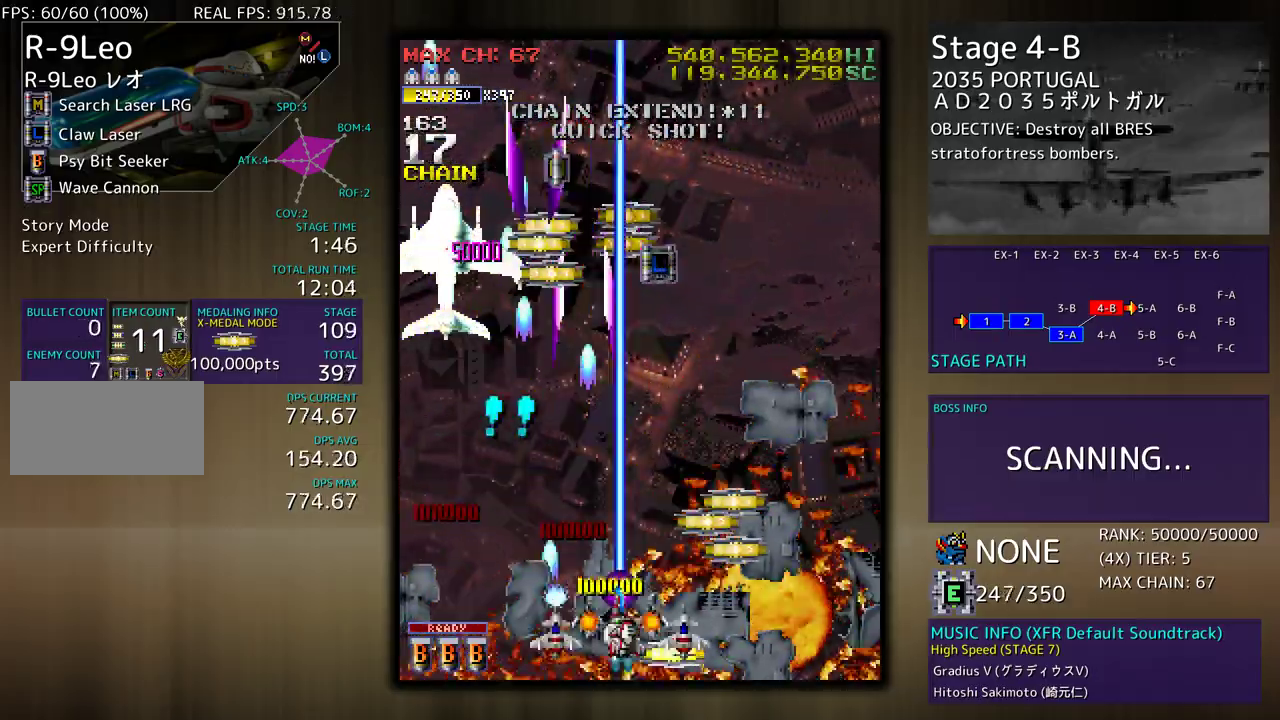
{"buttons": ["DPAD_UP", "DPAD_LEFT"], "events": [[167, "DPAD_DOWN", "up"], [183, "DPAD_UP", "down"], [250, "DPAD_RIGHT", "up"], [300, "DPAD_LEFT", "down"], [350, "DPAD_LEFT", "up"], [383, "DPAD_RIGHT", "down"], [450, "DPAD_RIGHT", "up"], [483, "DPAD_LEFT", "down"]]}
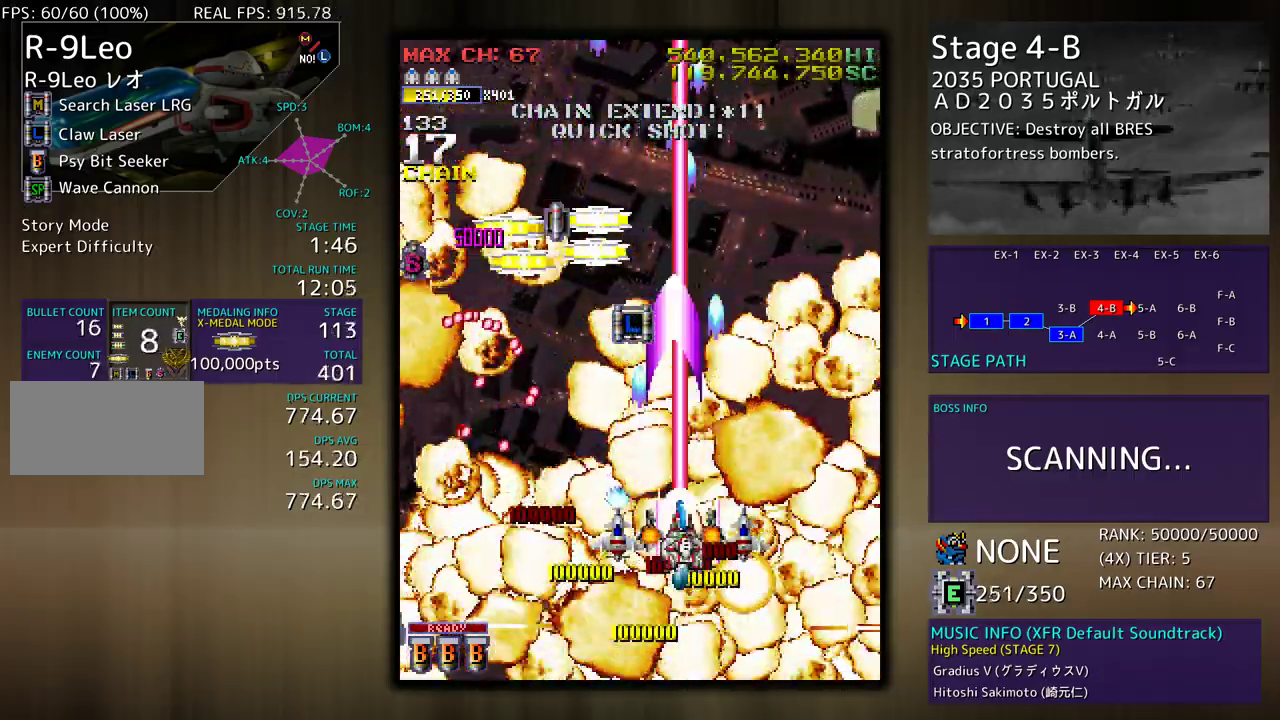
{"buttons": ["DPAD_UP", "DPAD_LEFT"], "events": [[50, "DPAD_LEFT", "up"], [67, "DPAD_RIGHT", "down"], [383, "DPAD_LEFT", "down"], [383, "DPAD_RIGHT", "up"]]}
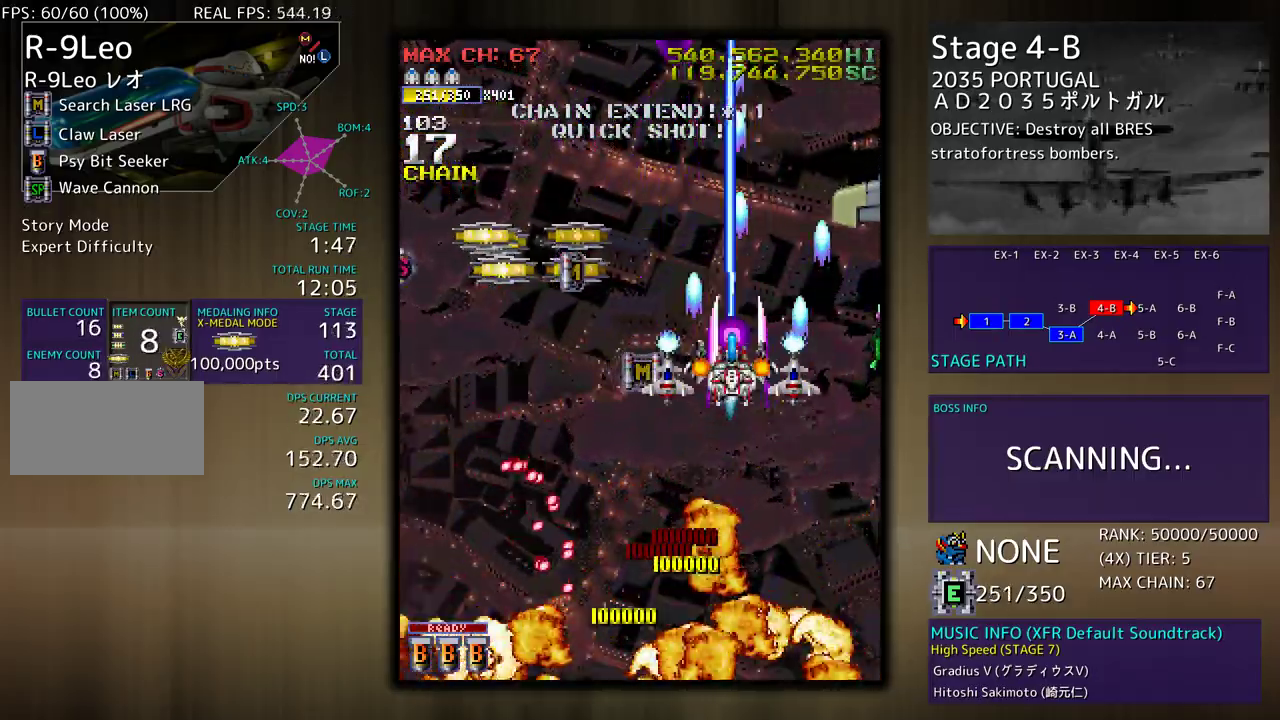
{"buttons": ["DPAD_DOWN", "DPAD_LEFT"], "events": [[300, "DPAD_UP", "up"], [317, "DPAD_DOWN", "down"], [317, "DPAD_LEFT", "up"], [317, "DPAD_RIGHT", "down"], [450, "DPAD_RIGHT", "up"], [467, "DPAD_LEFT", "down"]]}
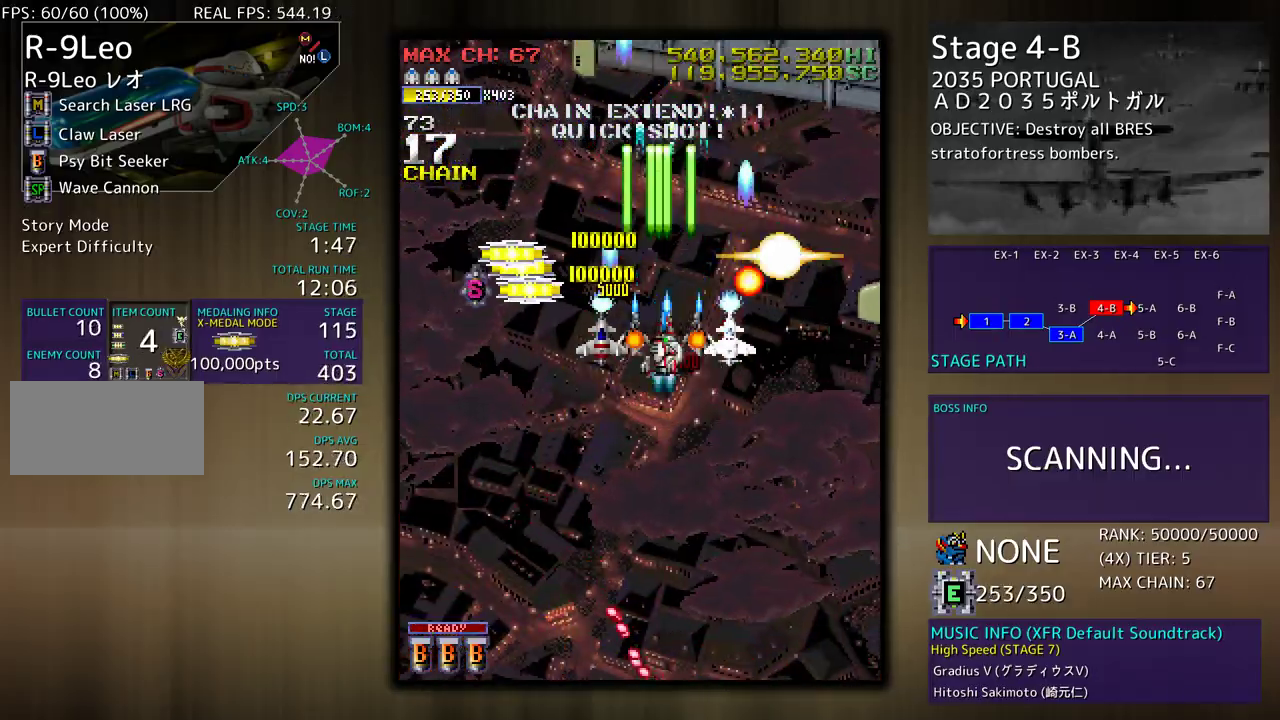
{"buttons": ["DPAD_DOWN", "DPAD_RIGHT"], "events": [[133, "DPAD_LEFT", "up"], [267, "DPAD_RIGHT", "down"]]}
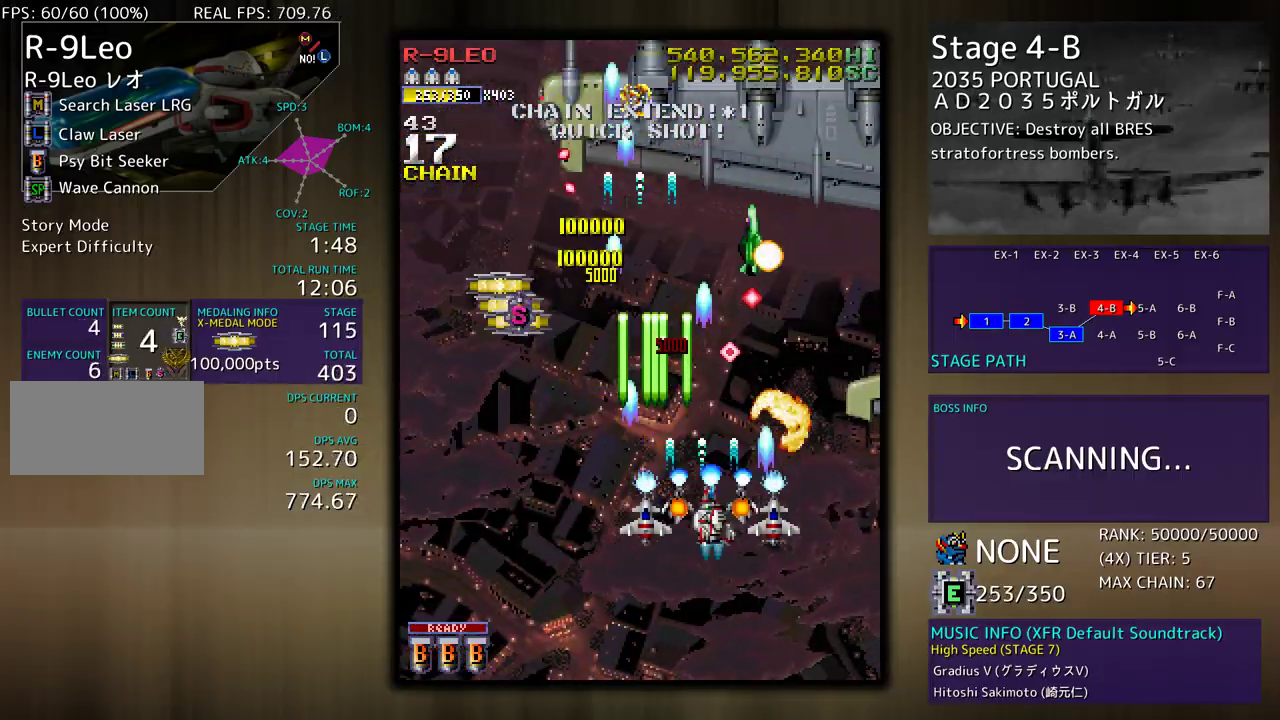
{"buttons": ["DPAD_DOWN", "DPAD_RIGHT"], "events": [[167, "DPAD_RIGHT", "up"], [183, "DPAD_DOWN", "up"], [283, "DPAD_DOWN", "down"], [283, "DPAD_RIGHT", "down"], [350, "DPAD_RIGHT", "up"], [367, "DPAD_DOWN", "up"], [450, "DPAD_DOWN", "down"], [450, "DPAD_RIGHT", "down"]]}
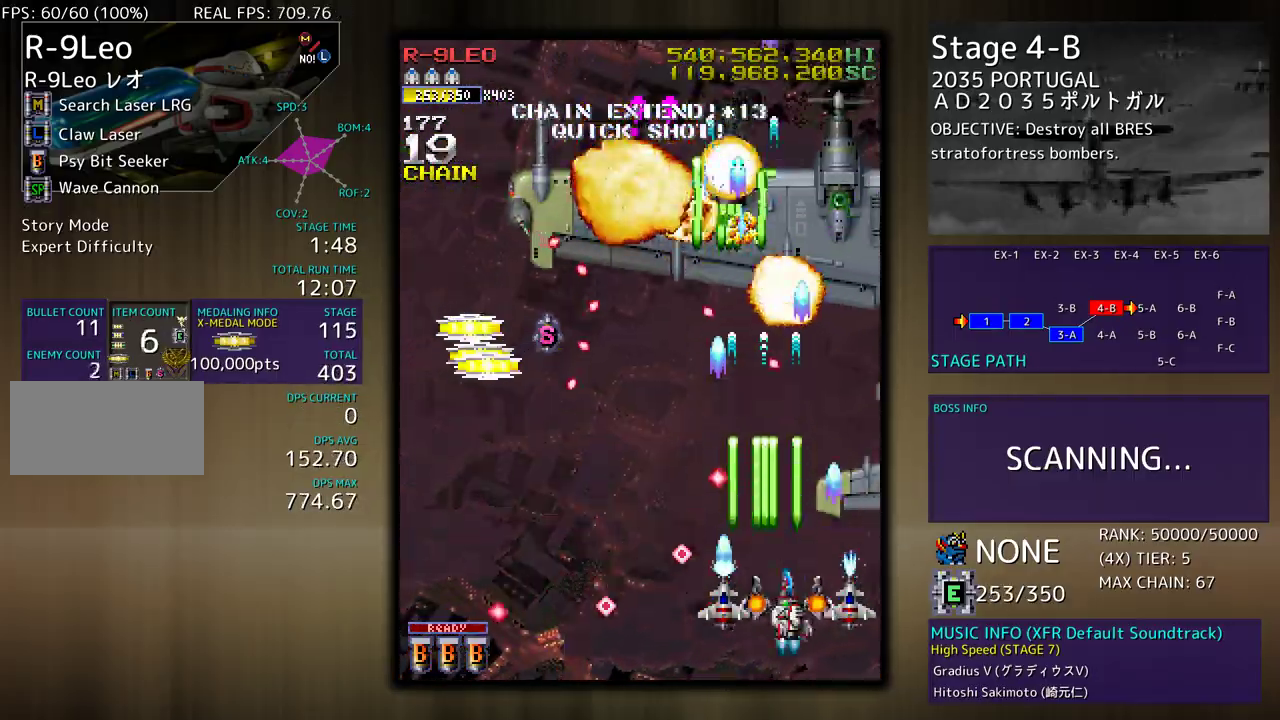
{"buttons": ["DPAD_DOWN", "DPAD_LEFT"], "events": [[67, "DPAD_RIGHT", "up"], [150, "DPAD_RIGHT", "down"], [183, "DPAD_RIGHT", "up"], [250, "DPAD_DOWN", "up"], [283, "DPAD_LEFT", "down"], [300, "DPAD_UP", "down"], [367, "DPAD_UP", "up"], [450, "DPAD_DOWN", "down"]]}